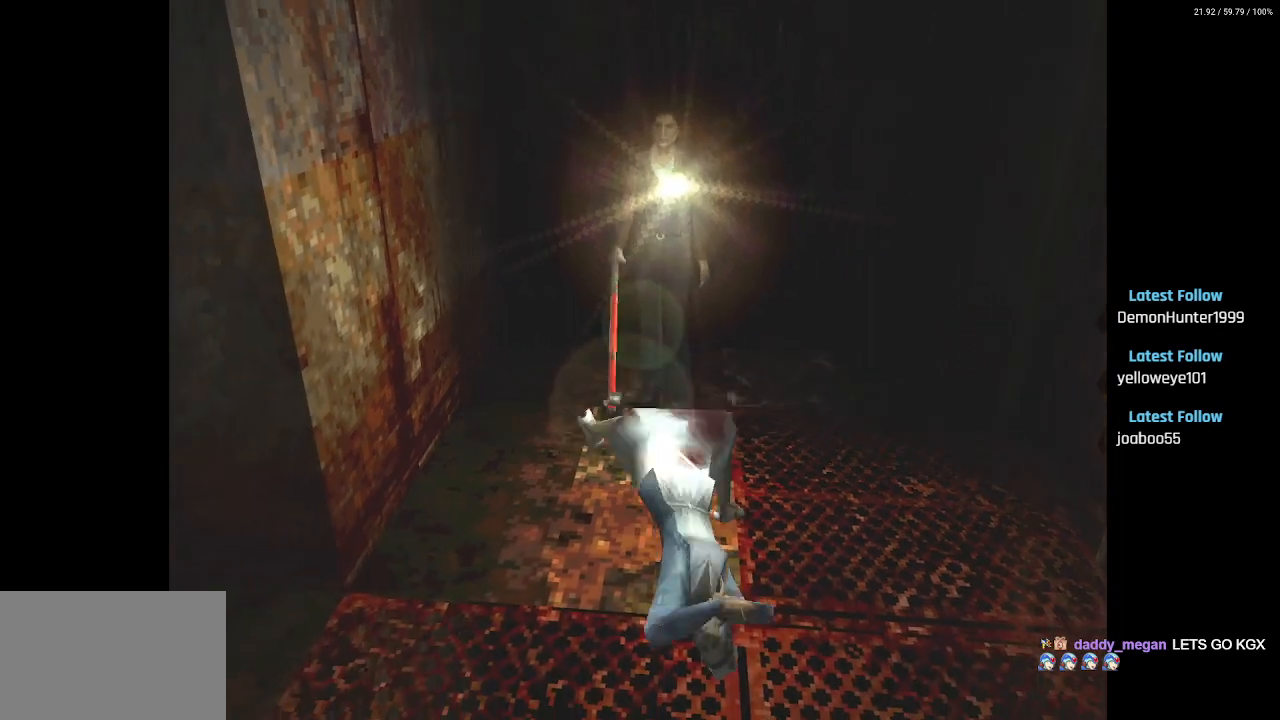
Gameplay with a controller (PlayStation layout); each line is a JSON object with the inputs held at the frame after it. "events" lists button and stick changes between this image and that frame as [ms after this image, input, new state], when the widget could be followed in between.
{"buttons": ["CROSS", "R2"], "left_stick": "center", "right_stick": "center", "events": []}
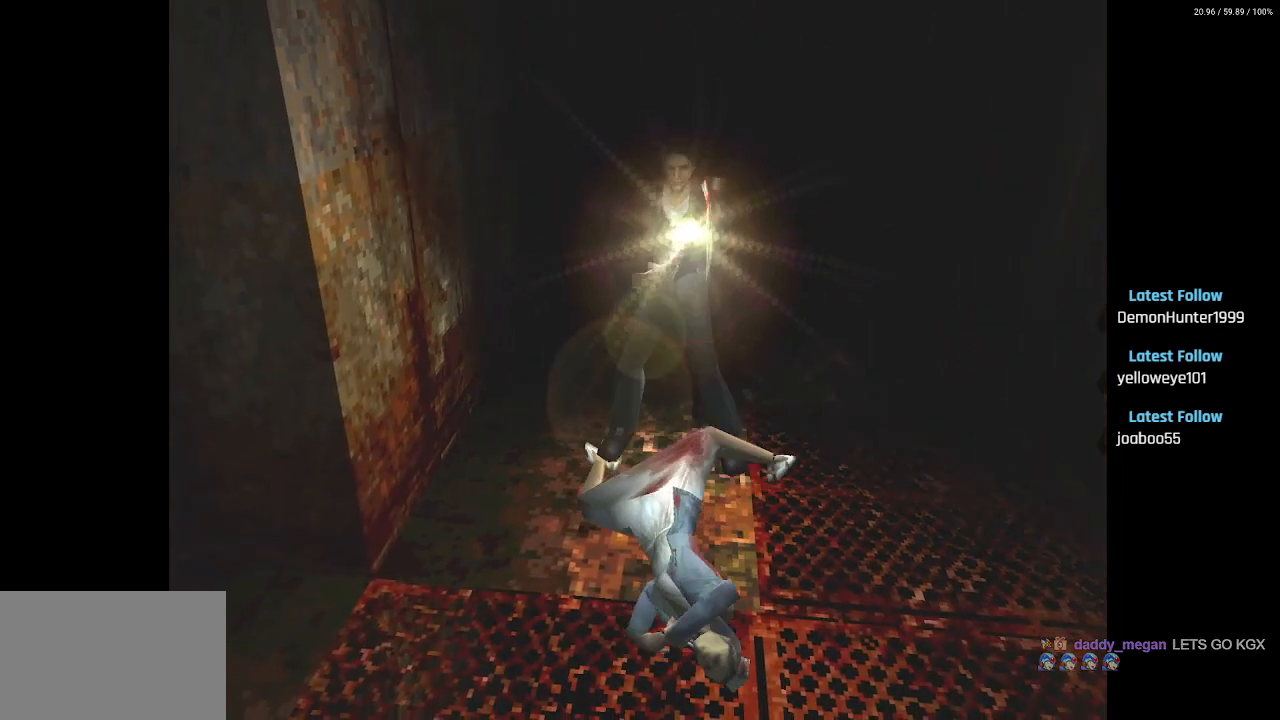
{"buttons": ["CROSS", "R2"], "left_stick": "center", "right_stick": "center", "events": []}
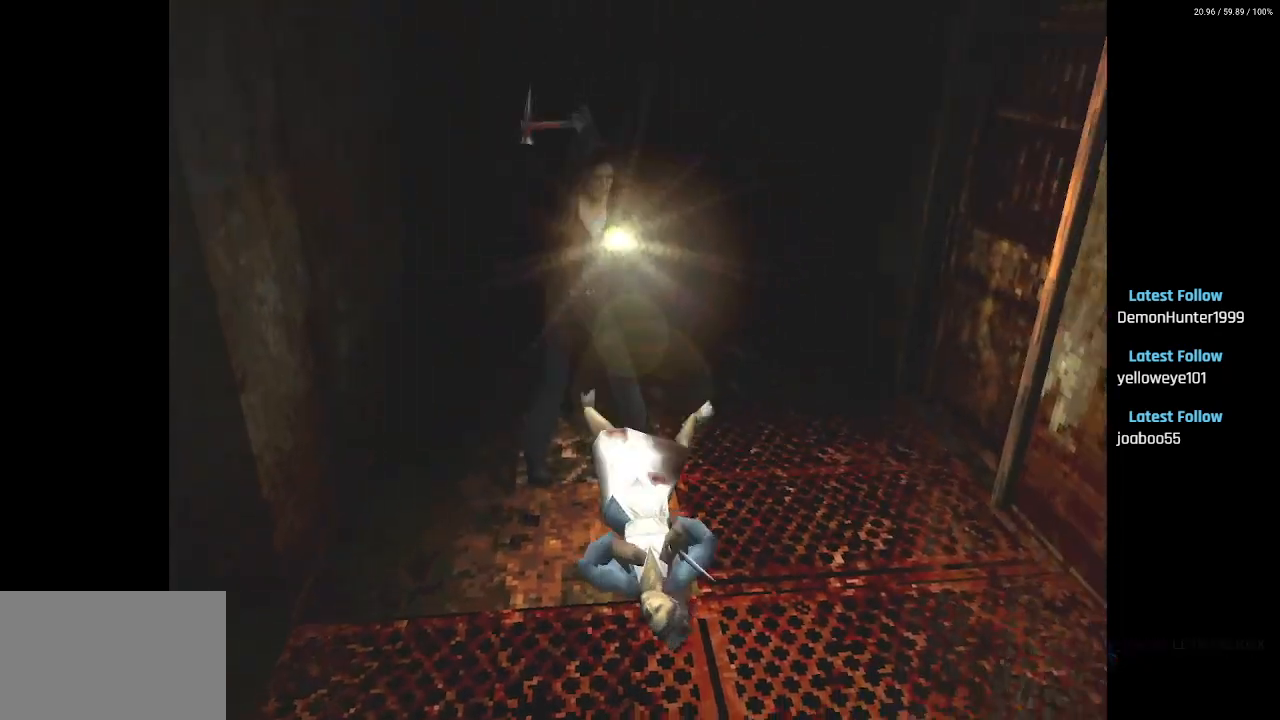
{"buttons": ["CROSS", "R2"], "left_stick": "center", "right_stick": "center", "events": [[83, "CROSS", "up"], [483, "CROSS", "down"]]}
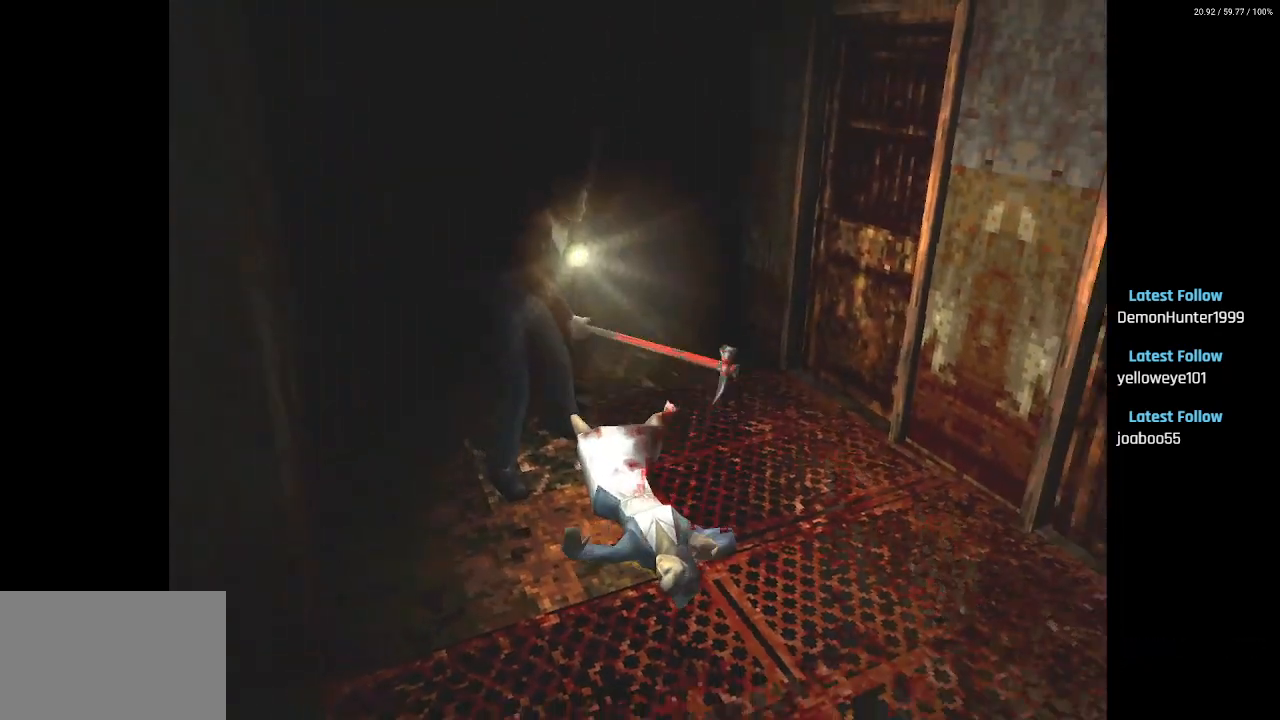
{"buttons": ["CROSS", "R2", "DPAD_RIGHT"], "left_stick": "center", "right_stick": "center", "events": [[417, "DPAD_RIGHT", "down"]]}
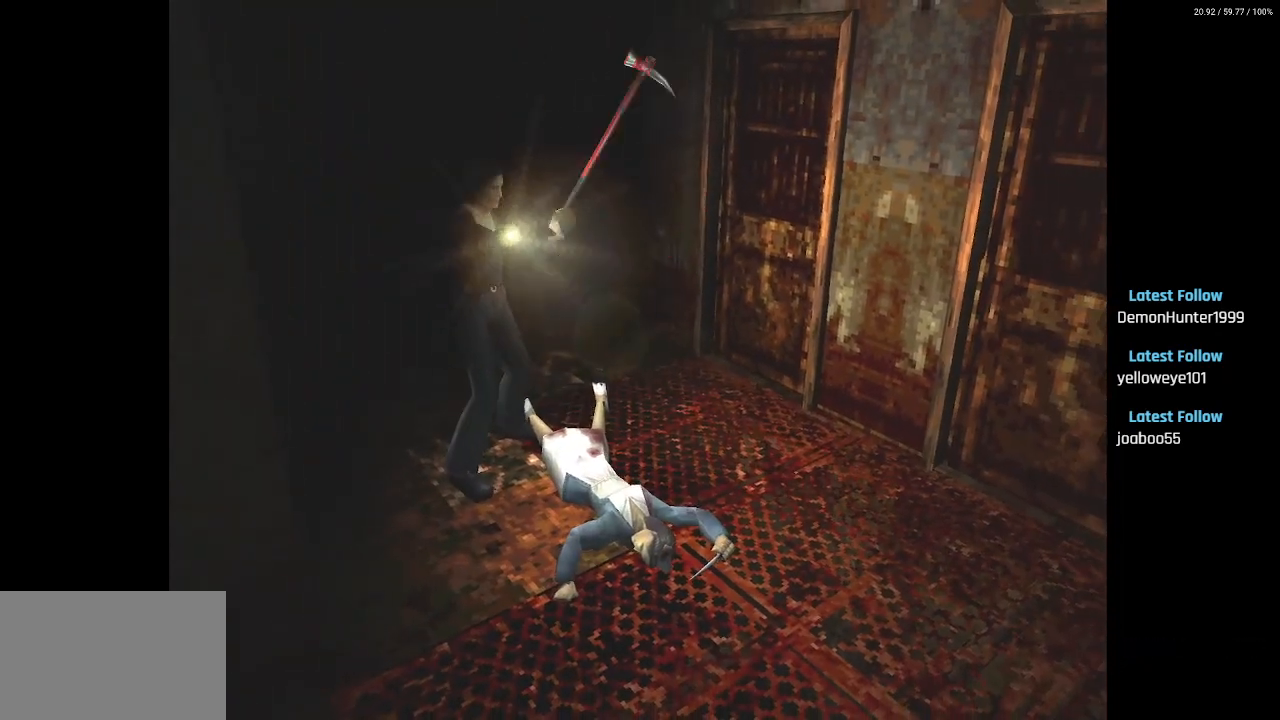
{"buttons": ["CROSS", "R2"], "left_stick": "center", "right_stick": "center", "events": [[83, "DPAD_RIGHT", "up"]]}
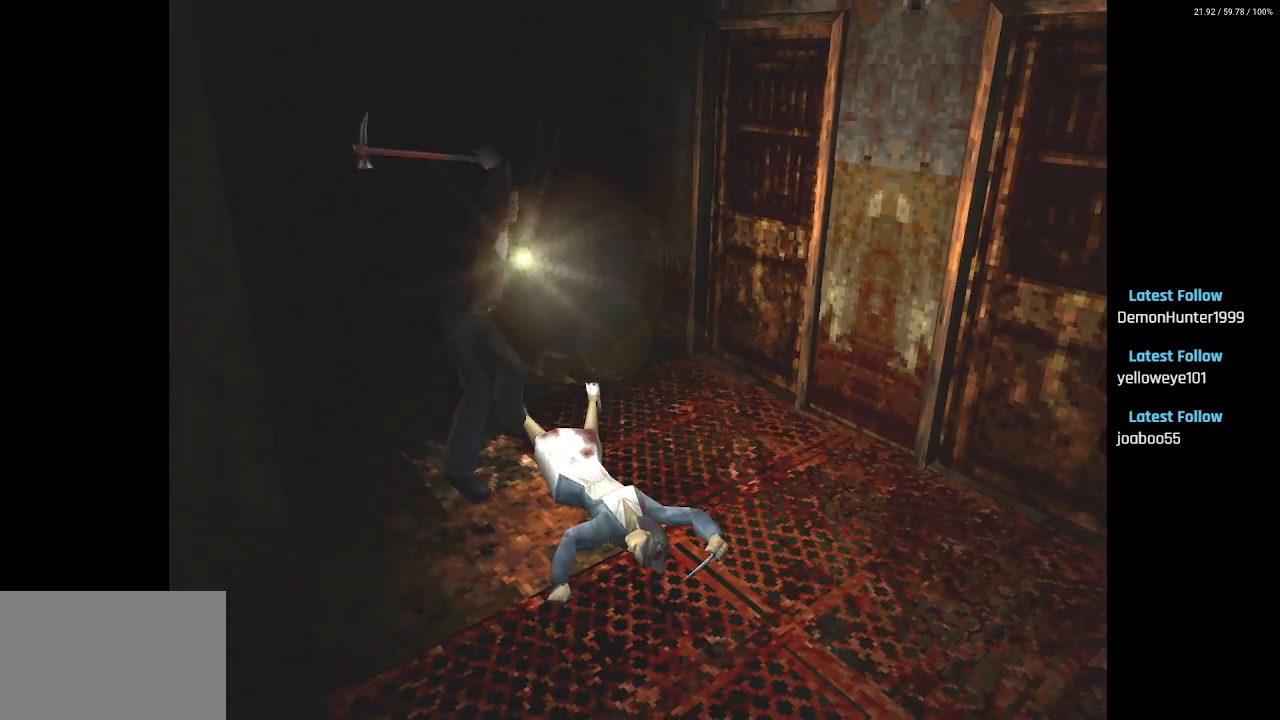
{"buttons": ["R2"], "left_stick": "center", "right_stick": "center", "events": [[17, "CROSS", "up"]]}
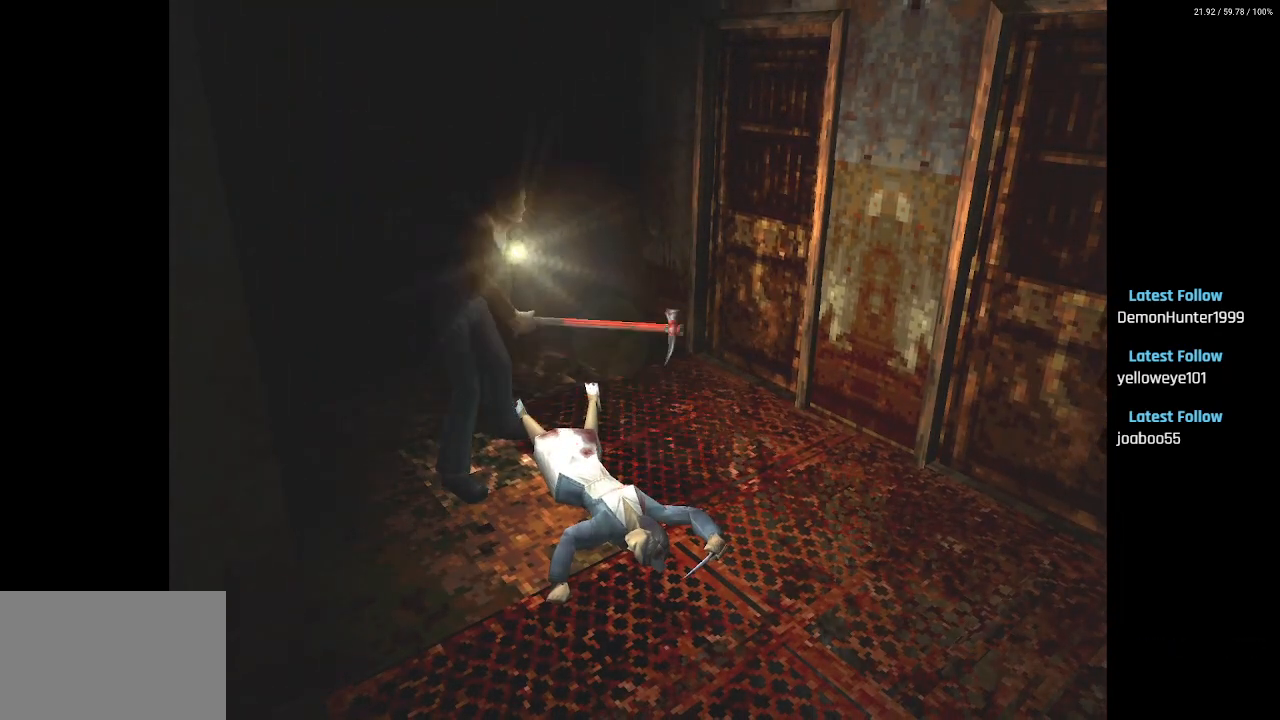
{"buttons": ["R2", "DPAD_RIGHT"], "left_stick": "center", "right_stick": "center", "events": [[33, "DPAD_RIGHT", "down"], [317, "DPAD_RIGHT", "up"], [500, "DPAD_RIGHT", "down"]]}
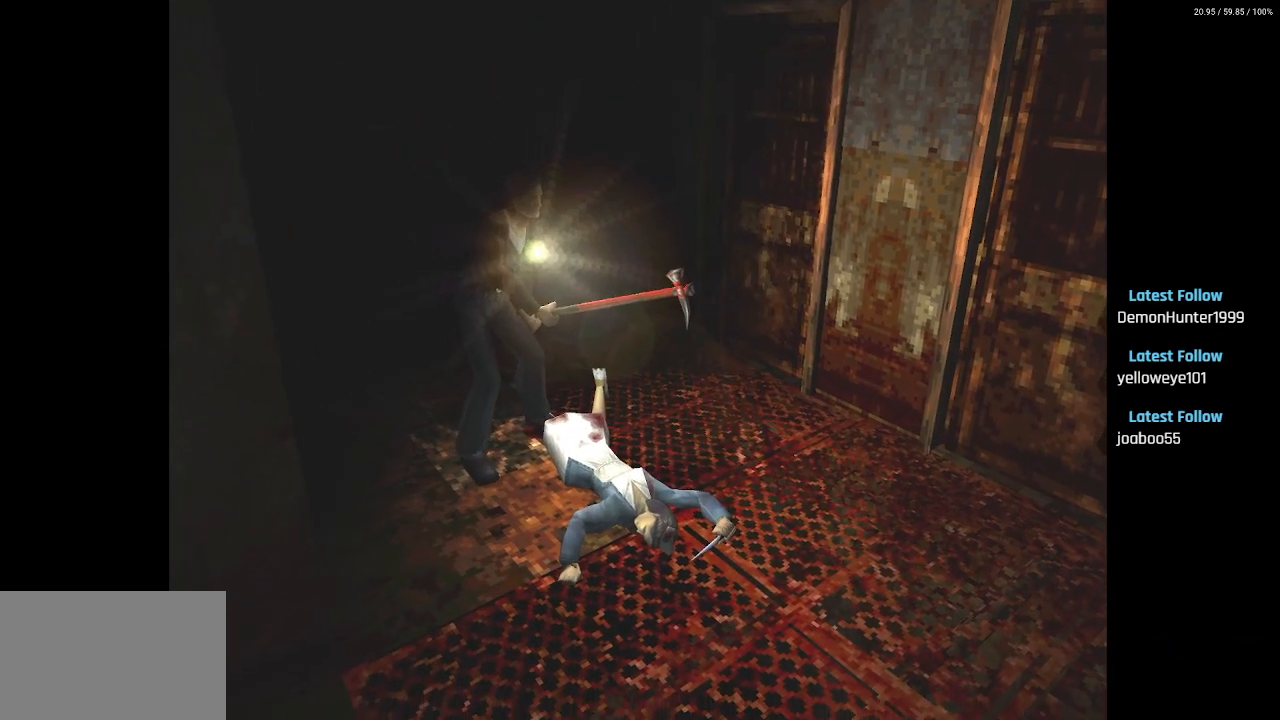
{"buttons": ["DPAD_UP"], "left_stick": "center", "right_stick": "center", "events": [[283, "DPAD_RIGHT", "up"], [467, "DPAD_UP", "down"], [467, "R2", "up"]]}
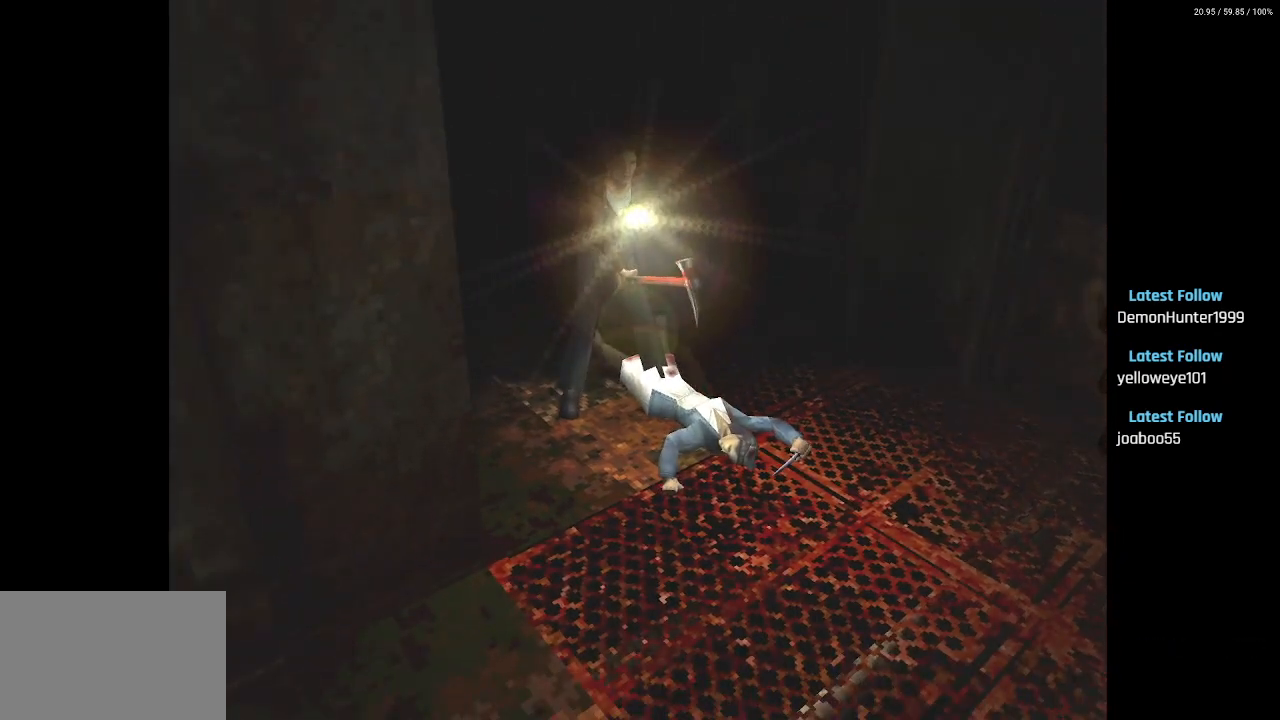
{"buttons": ["DPAD_UP"], "left_stick": "center", "right_stick": "center", "events": []}
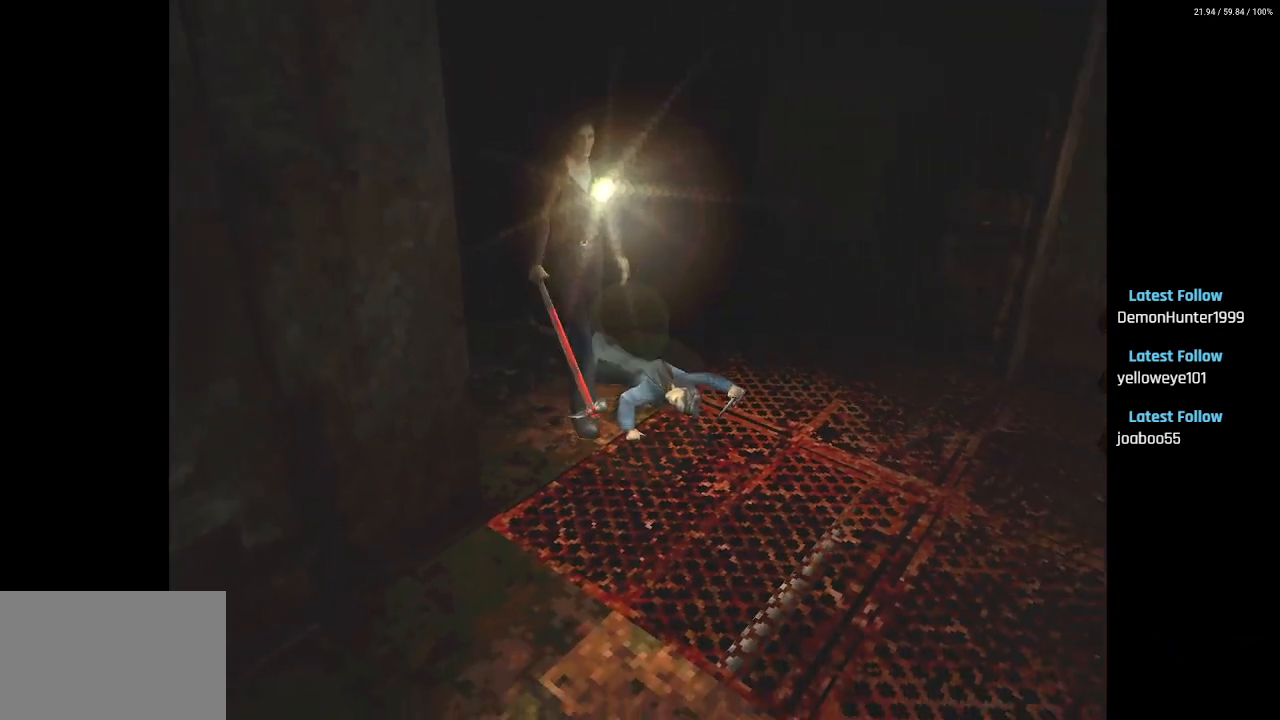
{"buttons": ["DPAD_UP"], "left_stick": "center", "right_stick": "center", "events": [[33, "DPAD_RIGHT", "down"], [233, "L2", "down"], [283, "DPAD_RIGHT", "up"], [483, "L2", "up"]]}
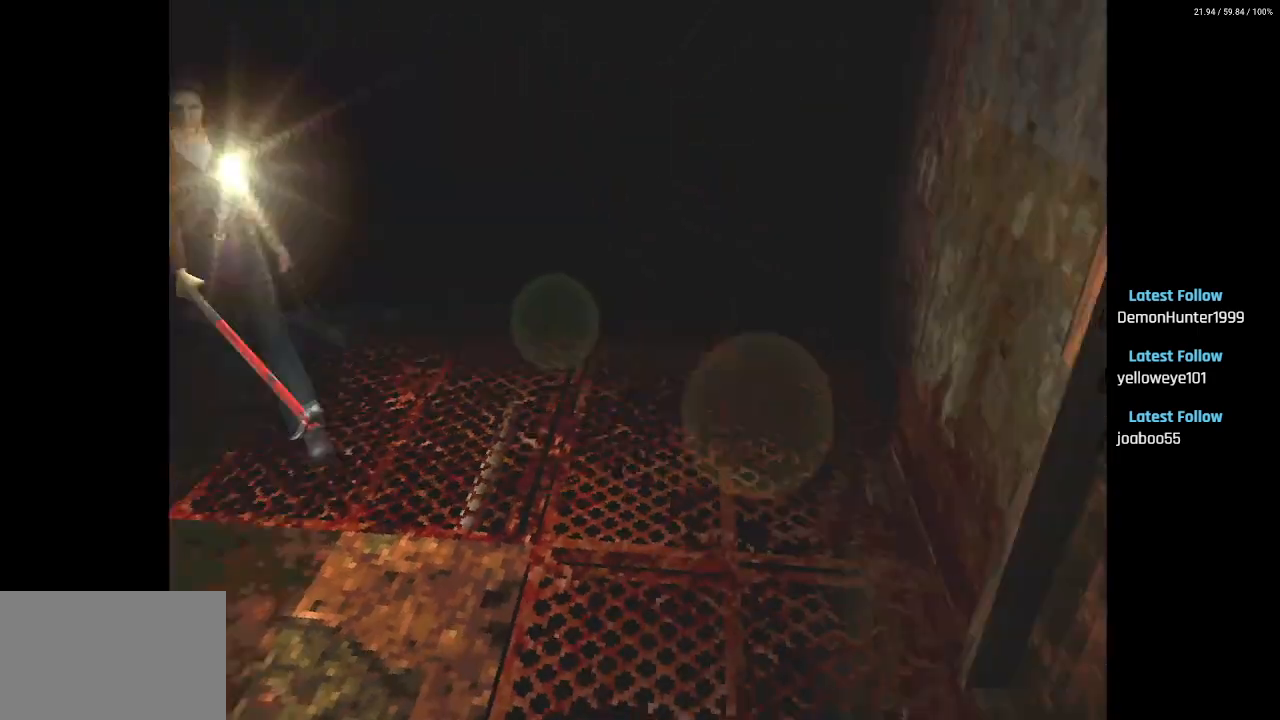
{"buttons": ["DPAD_UP", "DPAD_RIGHT"], "left_stick": "center", "right_stick": "center", "events": [[367, "DPAD_RIGHT", "down"]]}
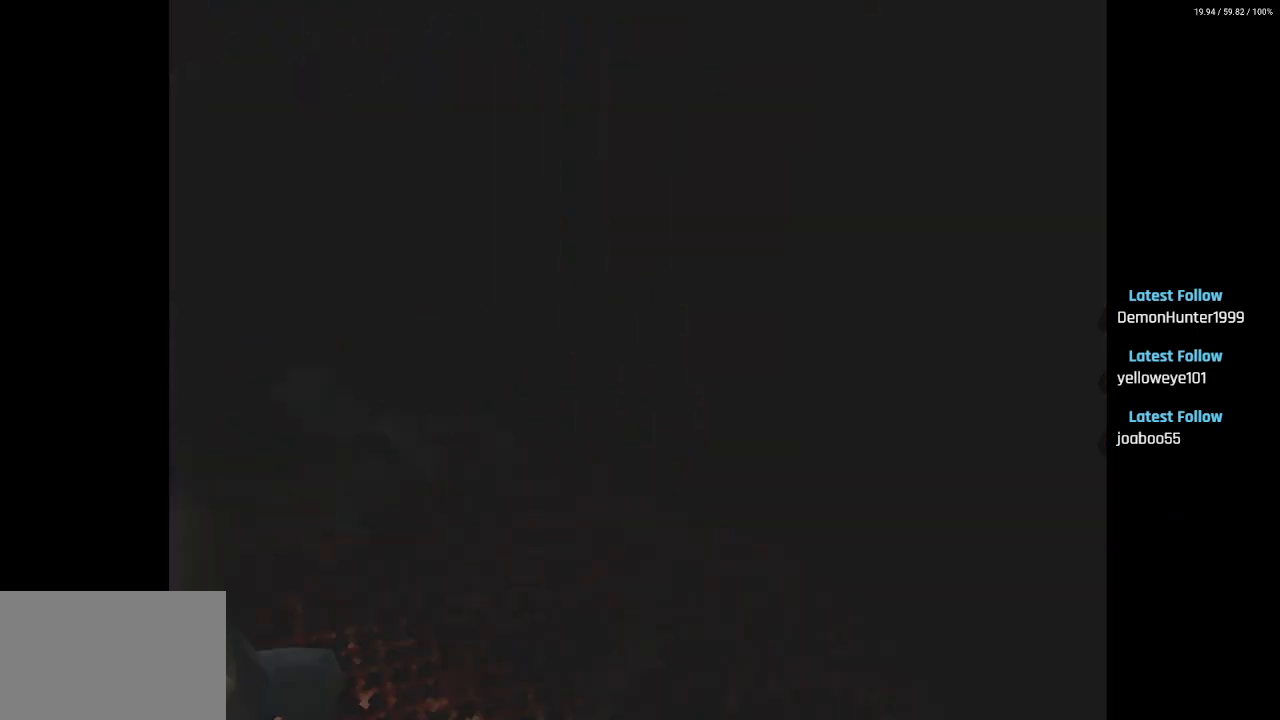
{"buttons": ["DPAD_UP"], "left_stick": "center", "right_stick": "center", "events": [[33, "DPAD_RIGHT", "up"]]}
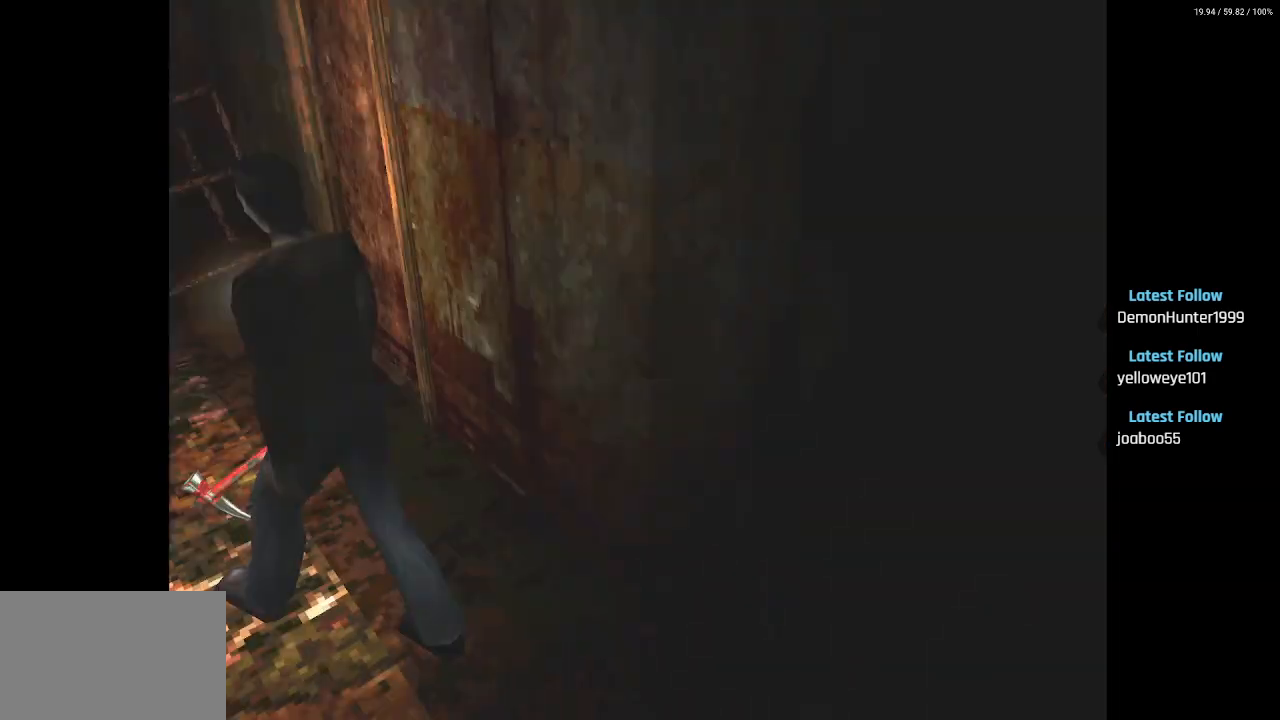
{"buttons": ["R2"], "left_stick": "center", "right_stick": "center", "events": [[150, "DPAD_UP", "up"], [267, "R1", "down"], [267, "R2", "down"], [350, "R1", "up"]]}
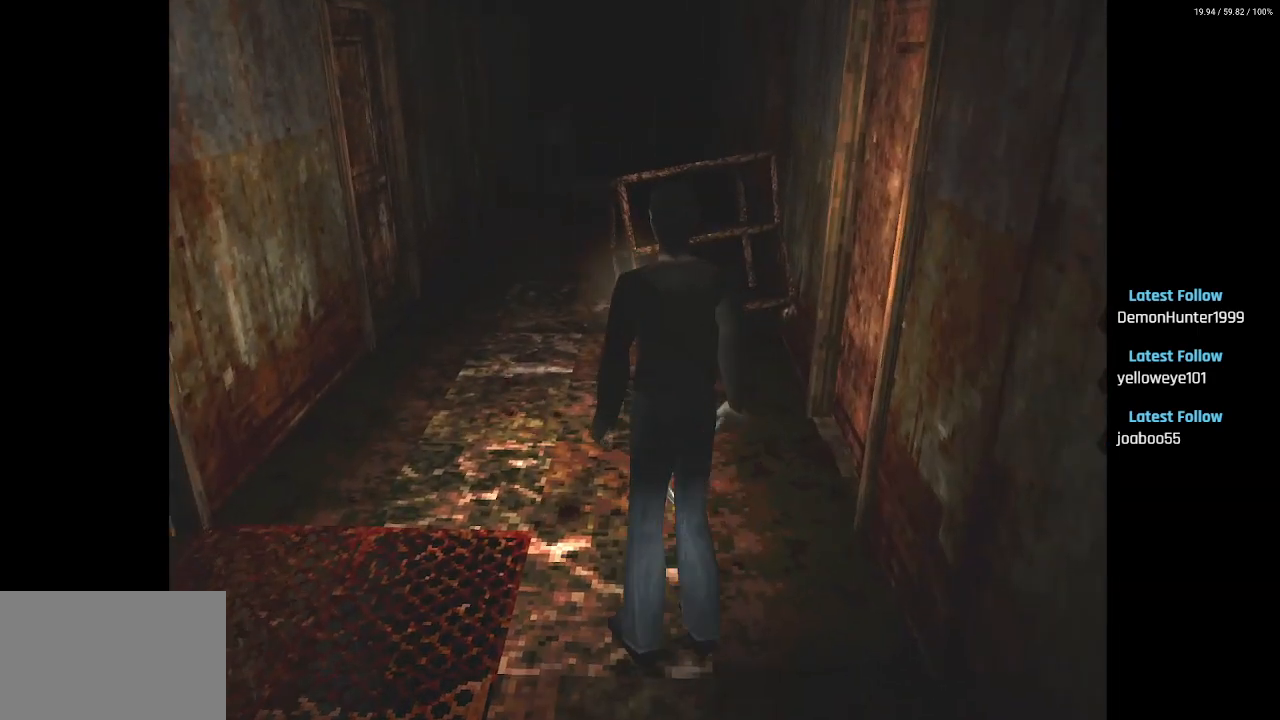
{"buttons": ["SQUARE", "DPAD_UP"], "left_stick": "center", "right_stick": "center", "events": [[83, "R1", "down"], [150, "R1", "up"], [150, "R2", "up"], [317, "DPAD_UP", "down"], [433, "SQUARE", "down"]]}
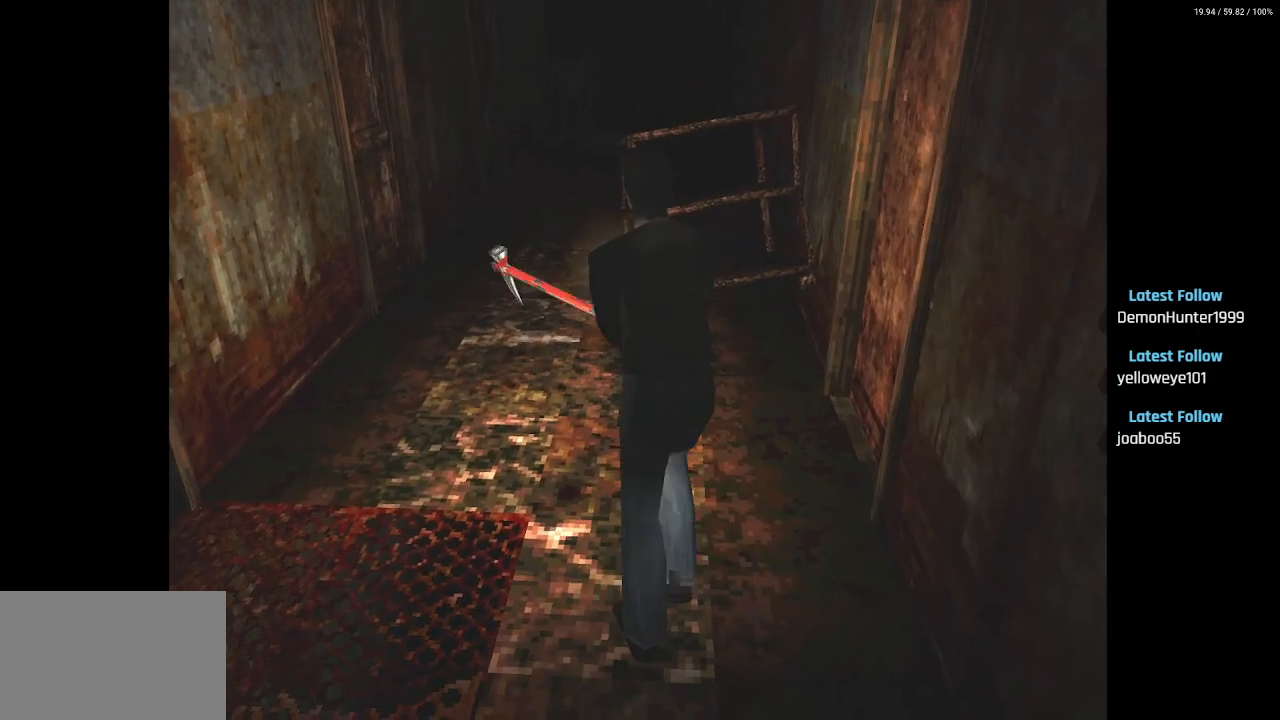
{"buttons": ["SQUARE", "DPAD_UP"], "left_stick": "center", "right_stick": "center", "events": []}
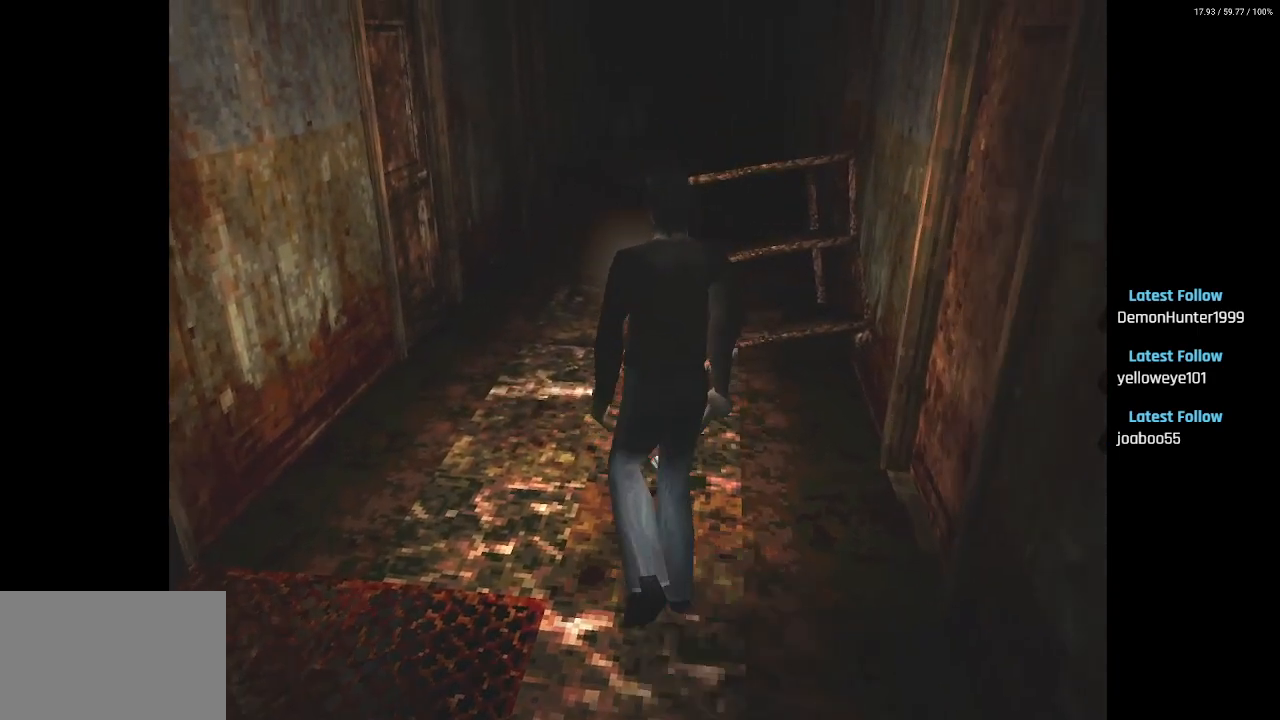
{"buttons": ["SQUARE", "DPAD_UP", "DPAD_RIGHT"], "left_stick": "center", "right_stick": "center", "events": [[450, "DPAD_RIGHT", "down"]]}
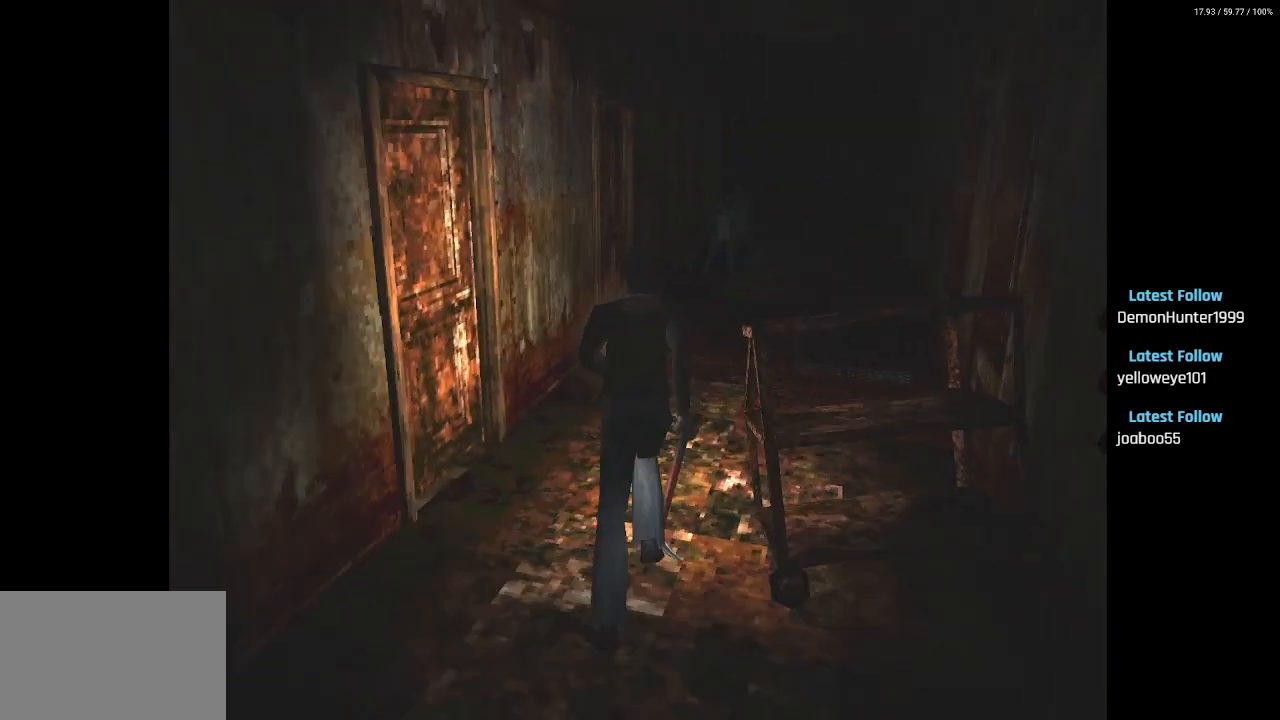
{"buttons": ["SQUARE", "DPAD_UP"], "left_stick": "center", "right_stick": "center", "events": [[33, "DPAD_RIGHT", "up"]]}
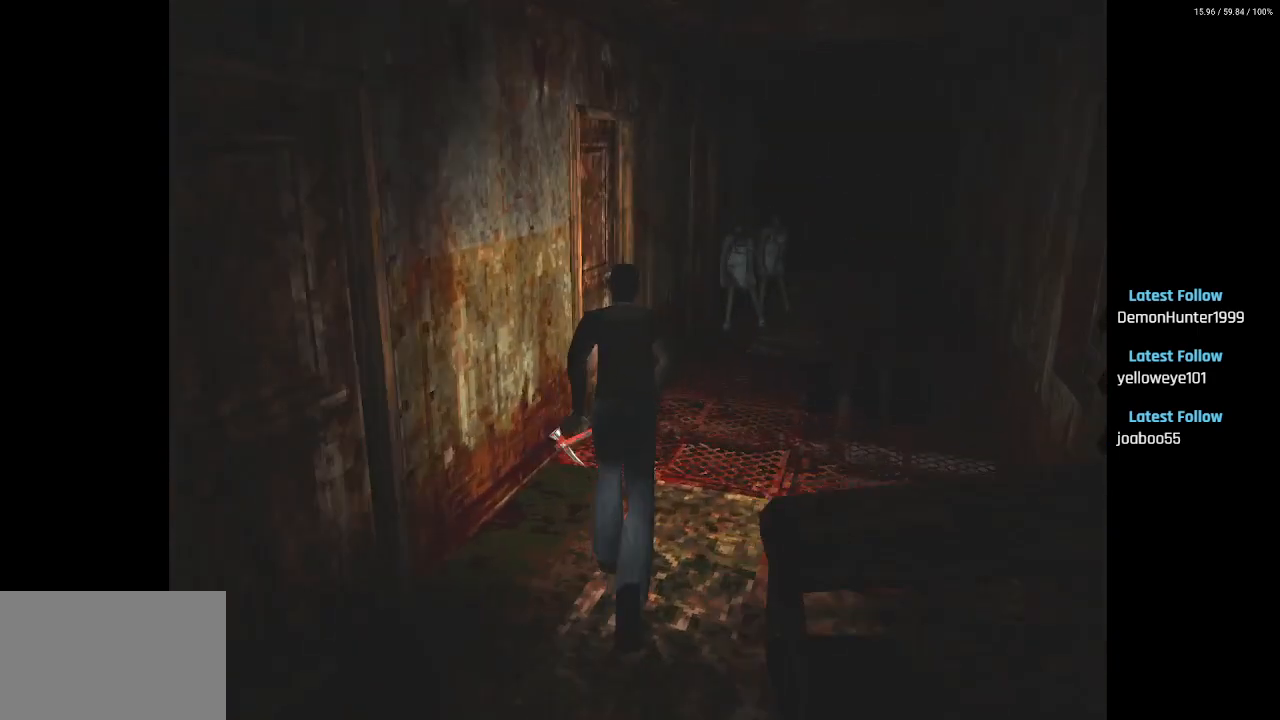
{"buttons": ["R2"], "left_stick": "center", "right_stick": "center", "events": [[17, "DPAD_RIGHT", "down"], [33, "DPAD_RIGHT", "up"], [300, "SQUARE", "up"], [333, "DPAD_UP", "up"], [367, "R2", "down"]]}
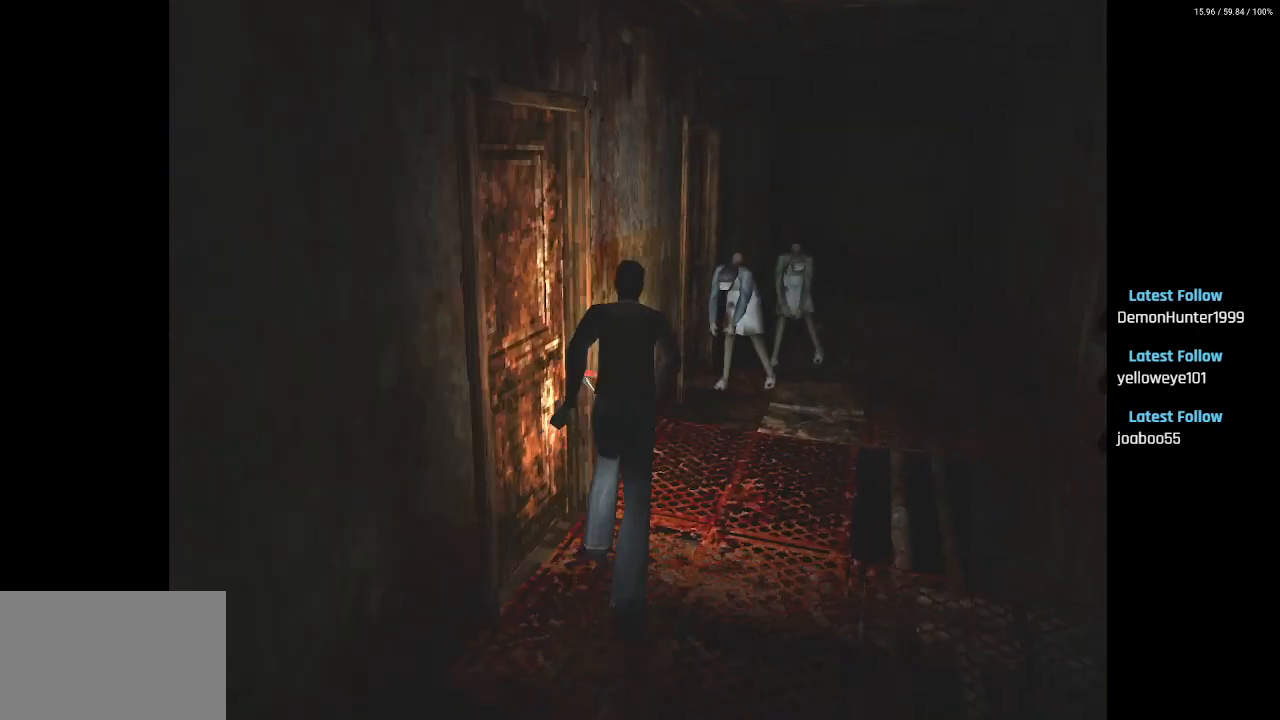
{"buttons": ["CROSS", "R2"], "left_stick": "center", "right_stick": "center", "events": [[250, "DPAD_RIGHT", "down"], [267, "CROSS", "down"], [400, "DPAD_RIGHT", "up"]]}
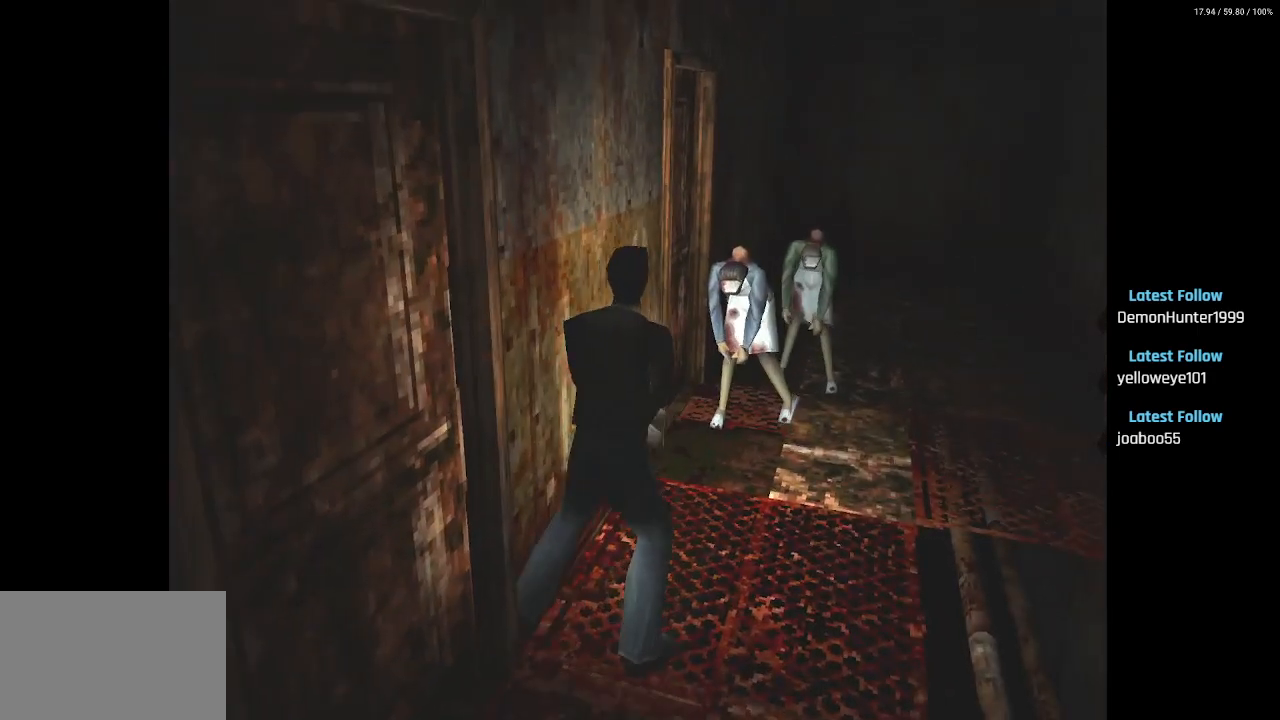
{"buttons": ["CROSS", "R2"], "left_stick": "center", "right_stick": "center", "events": []}
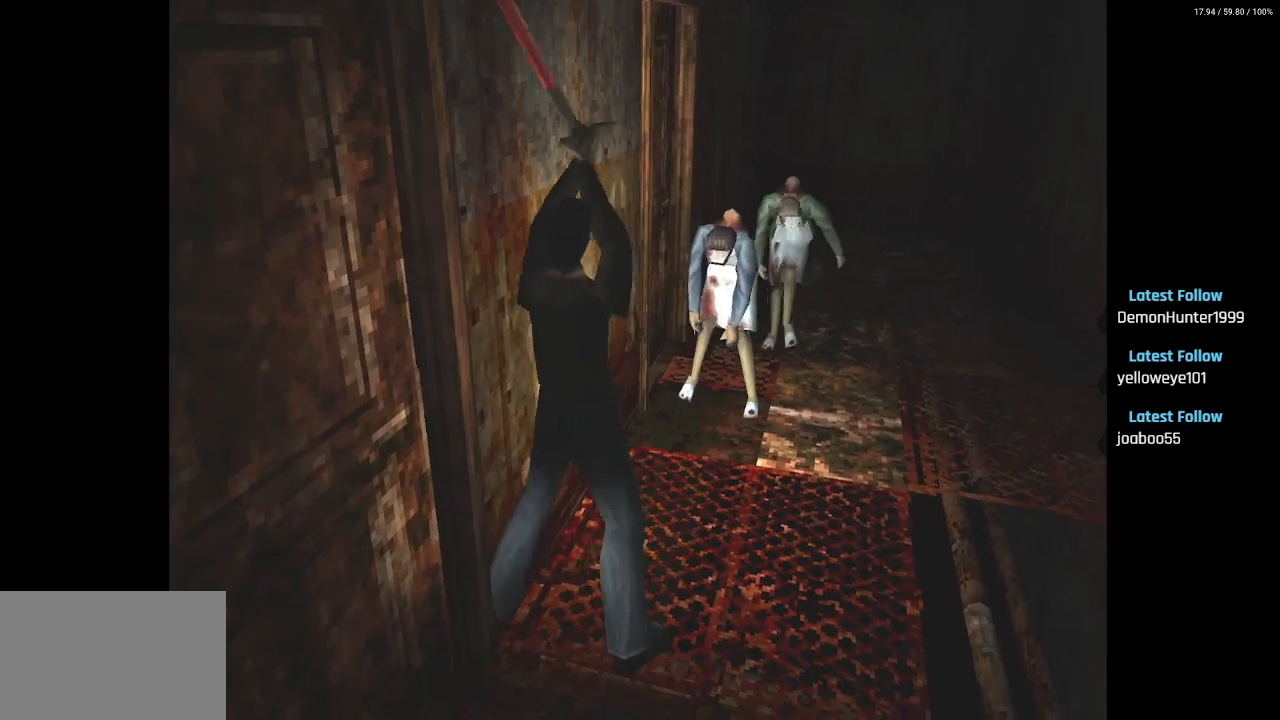
{"buttons": ["R2"], "left_stick": "center", "right_stick": "center", "events": [[367, "CROSS", "up"]]}
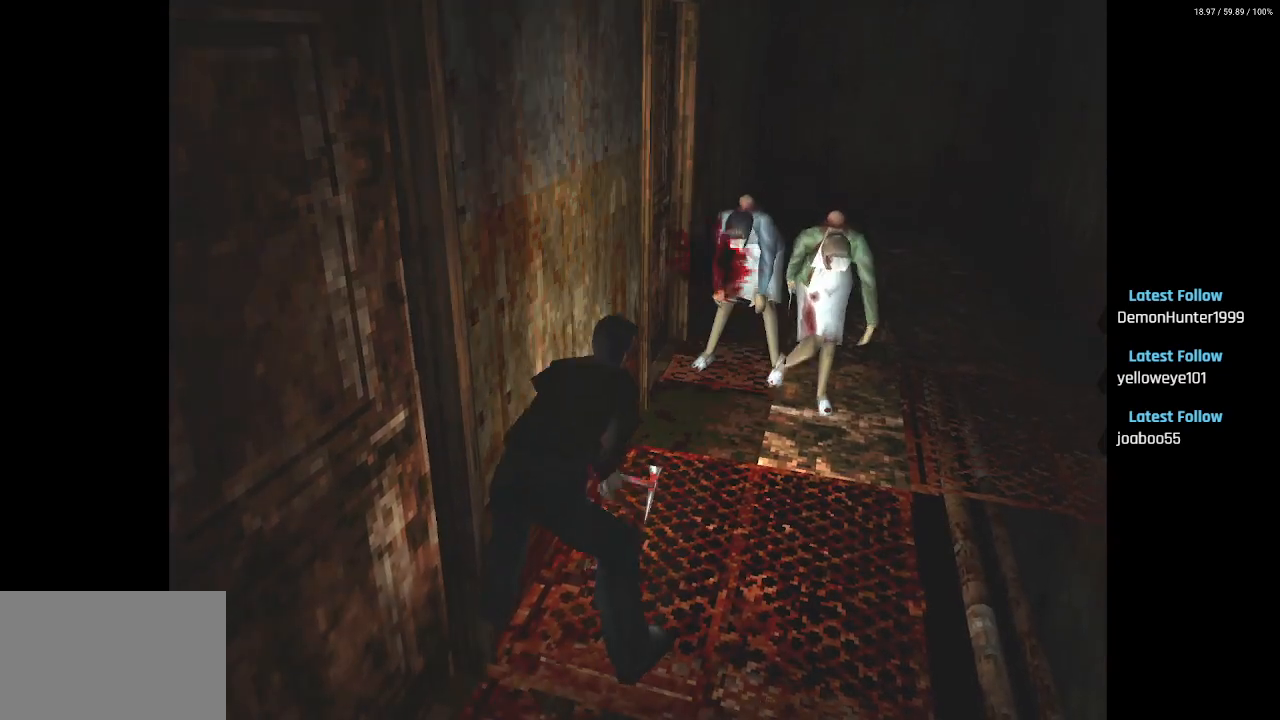
{"buttons": ["CROSS", "R2"], "left_stick": "center", "right_stick": "center", "events": [[150, "CROSS", "down"], [383, "DPAD_RIGHT", "down"], [500, "DPAD_RIGHT", "up"]]}
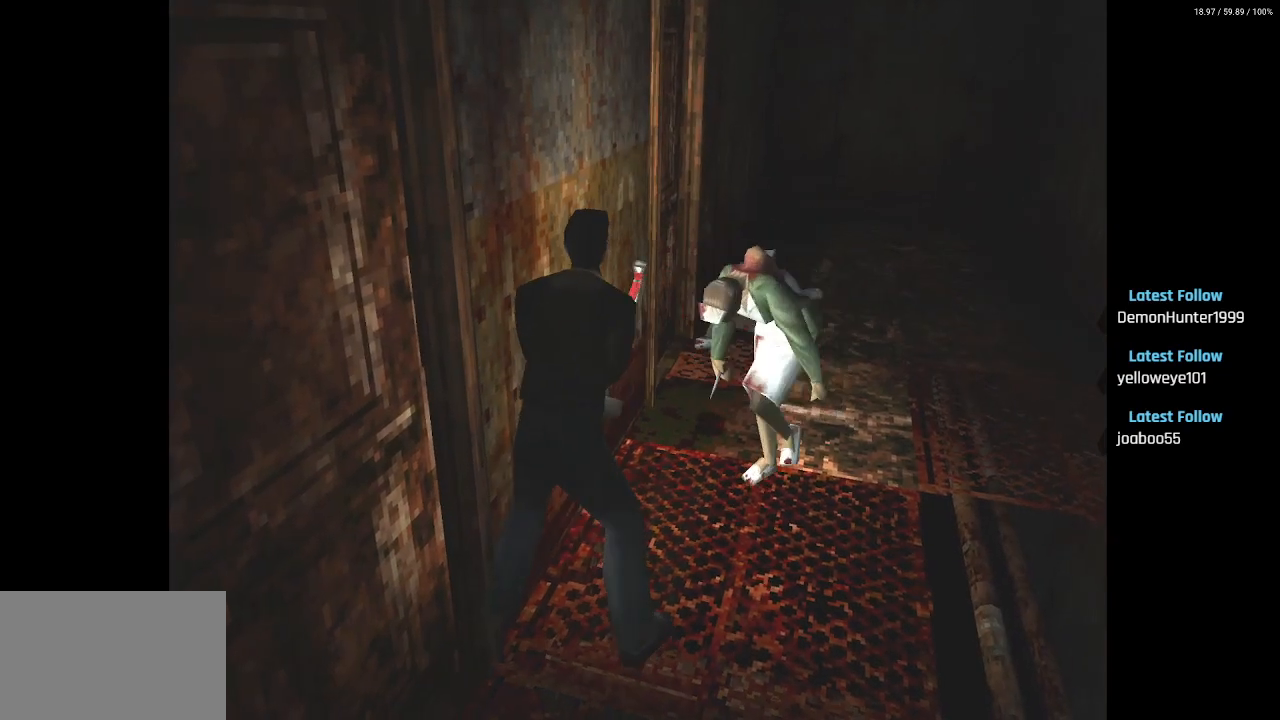
{"buttons": ["CROSS", "R2"], "left_stick": "center", "right_stick": "center", "events": []}
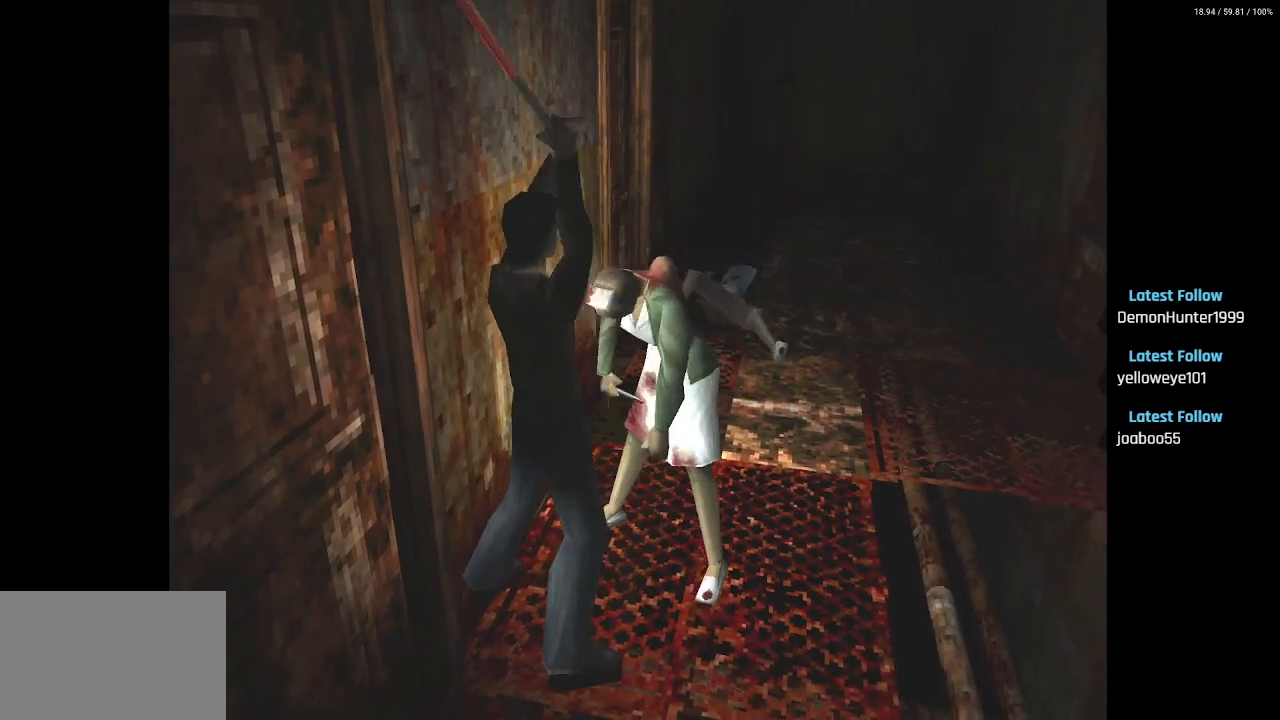
{"buttons": ["R2"], "left_stick": "center", "right_stick": "center", "events": [[483, "CROSS", "up"]]}
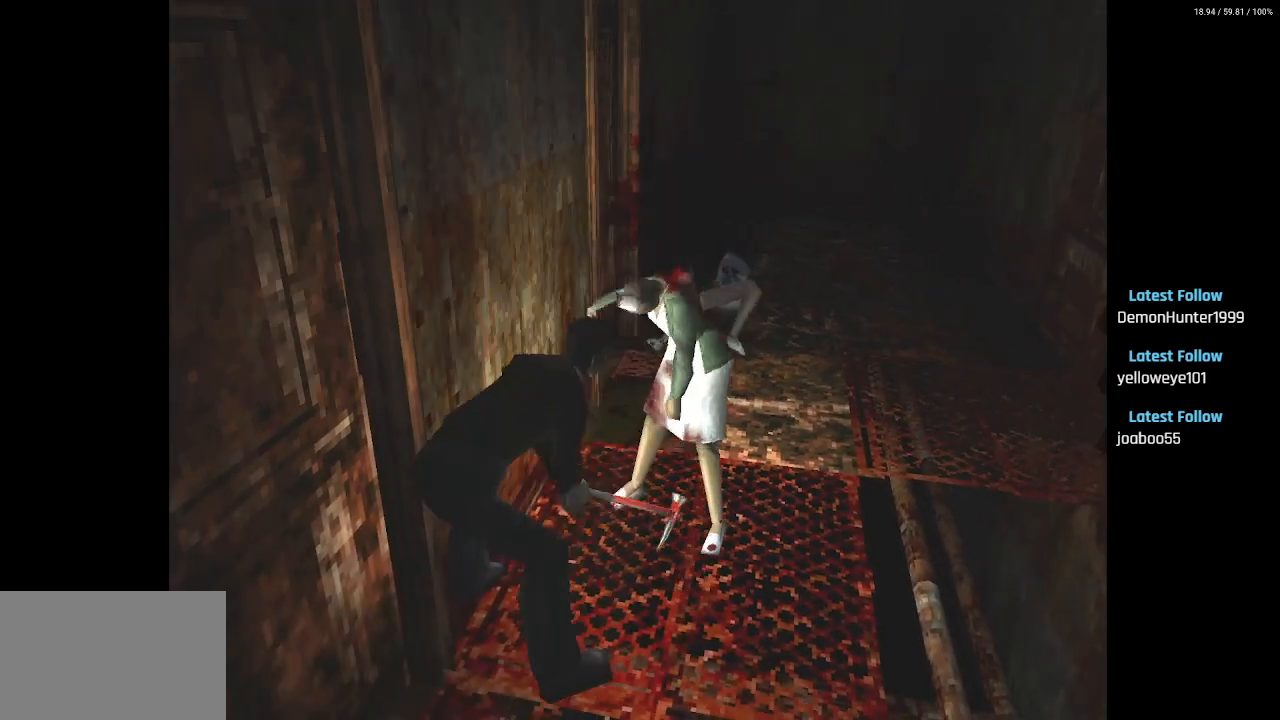
{"buttons": ["CROSS", "R2"], "left_stick": "center", "right_stick": "center", "events": [[67, "CROSS", "down"]]}
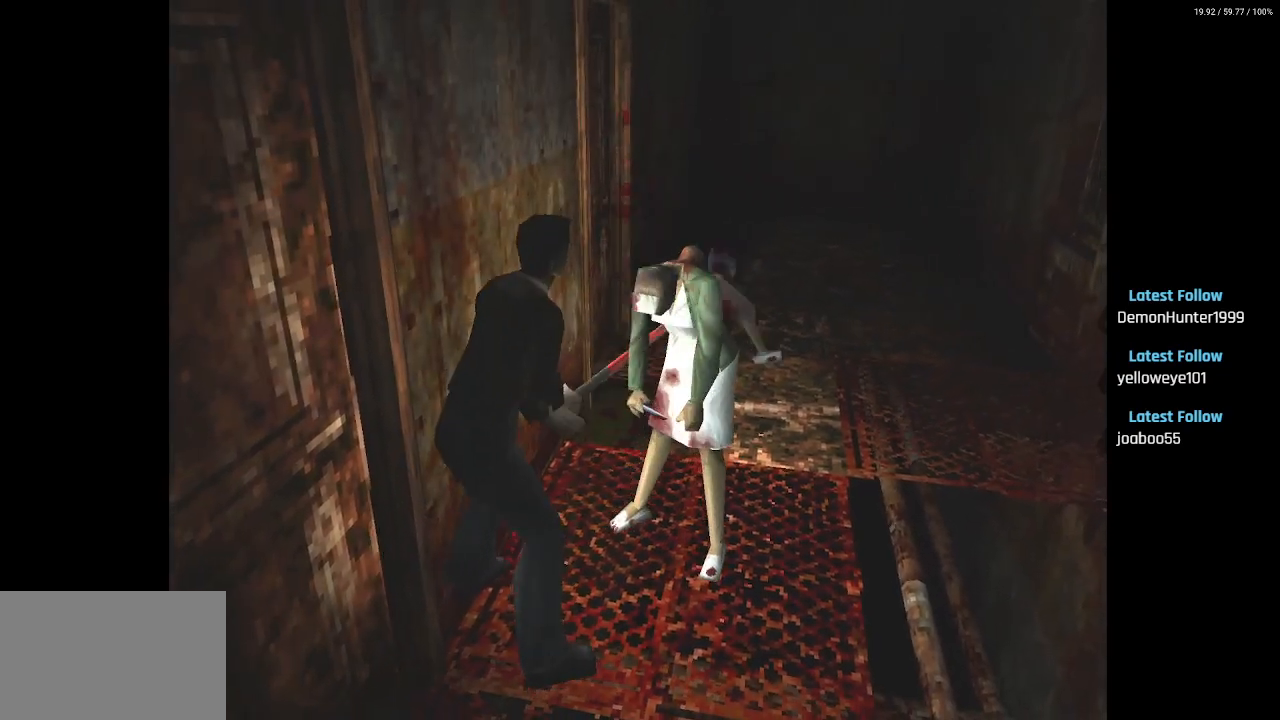
{"buttons": ["CROSS", "R2"], "left_stick": "center", "right_stick": "center", "events": []}
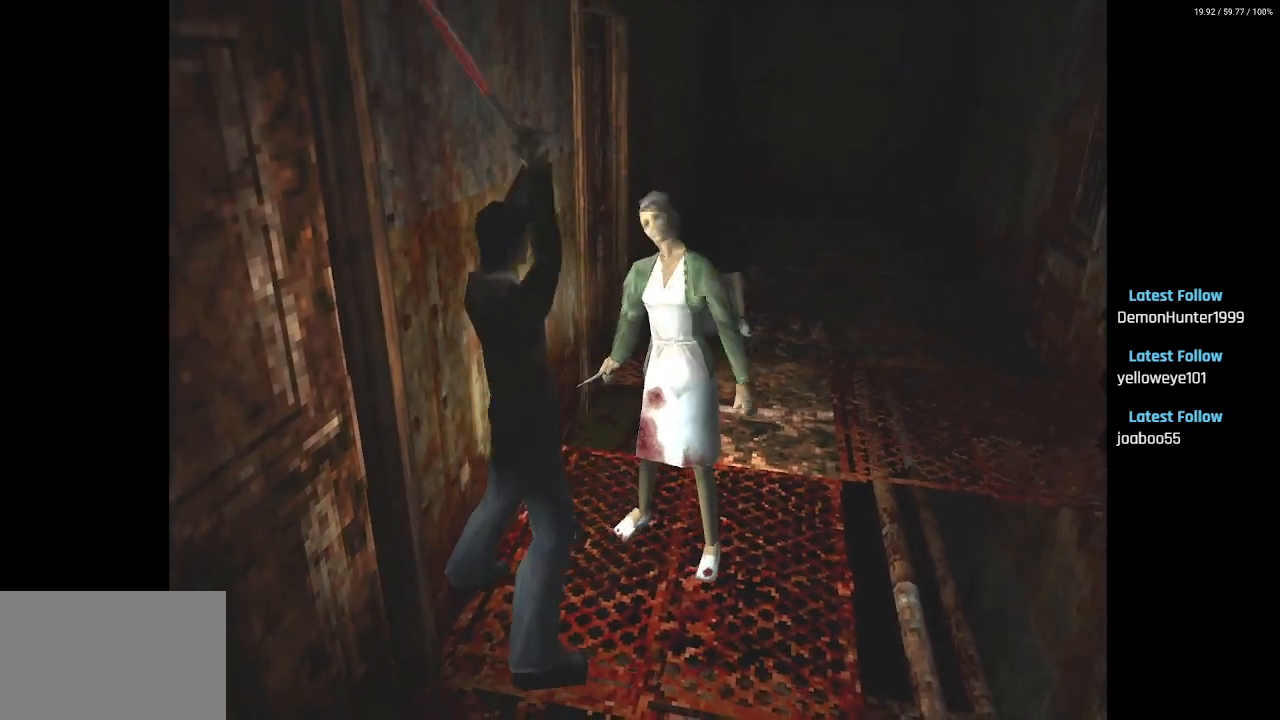
{"buttons": ["CROSS", "R2"], "left_stick": "center", "right_stick": "center", "events": [[200, "CROSS", "up"], [450, "CROSS", "down"]]}
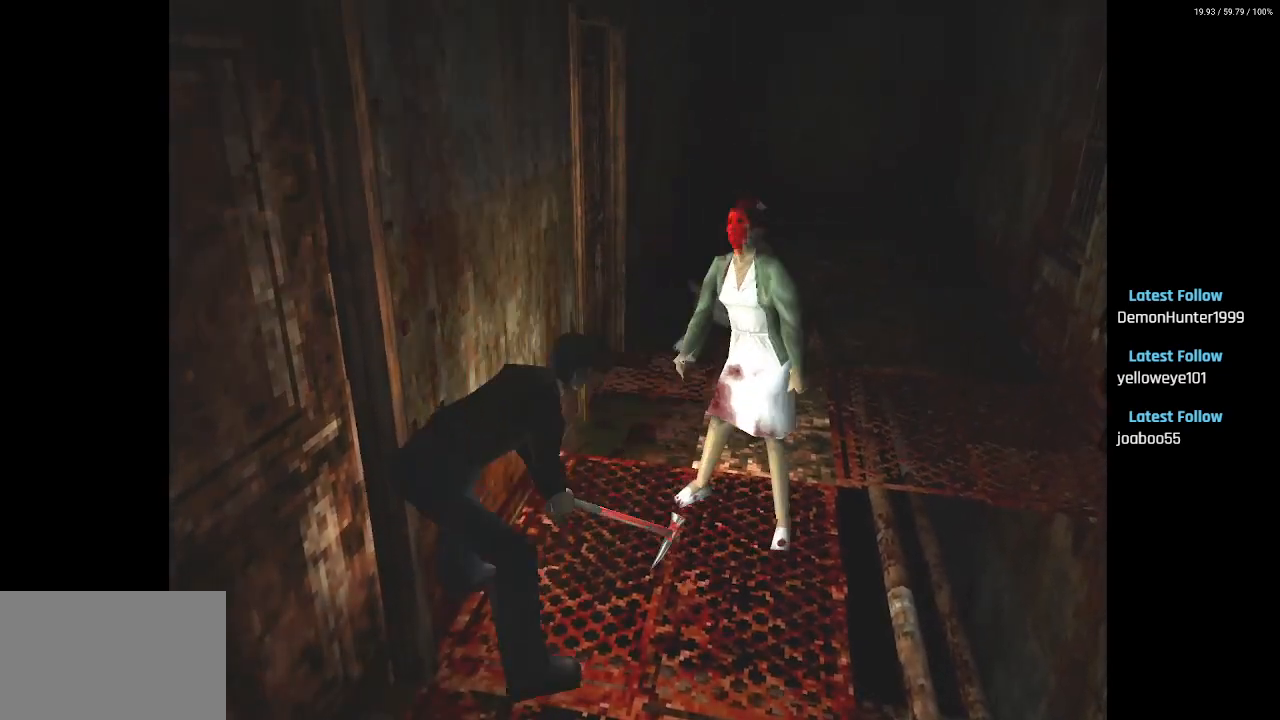
{"buttons": ["CROSS", "R2"], "left_stick": "center", "right_stick": "center", "events": []}
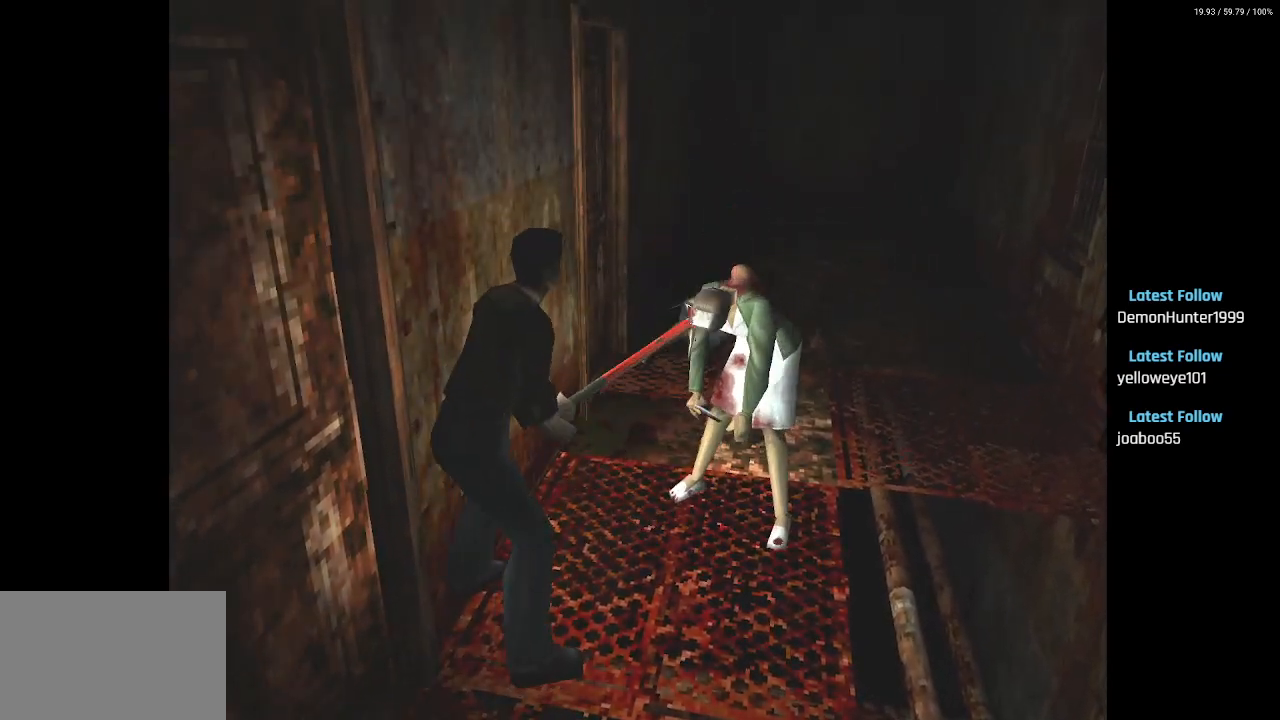
{"buttons": ["CROSS", "R2"], "left_stick": "center", "right_stick": "center", "events": []}
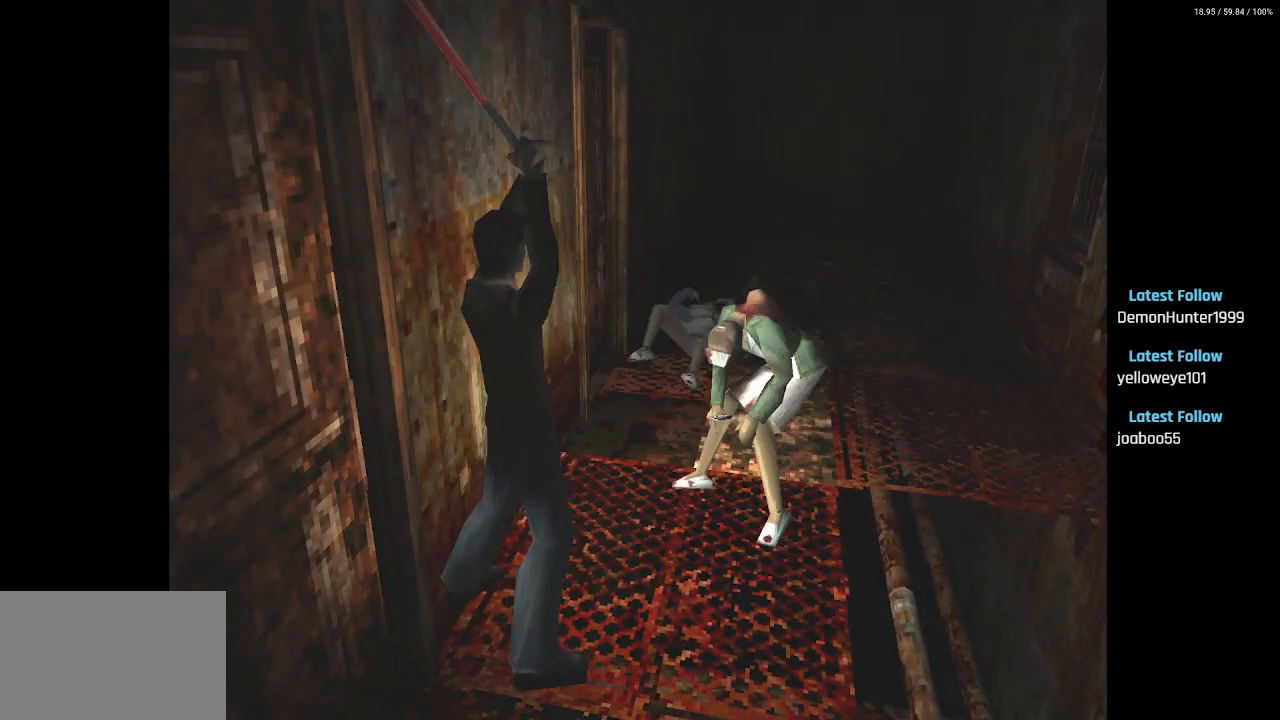
{"buttons": [], "left_stick": "center", "right_stick": "center", "events": [[300, "CROSS", "up"], [400, "R2", "up"]]}